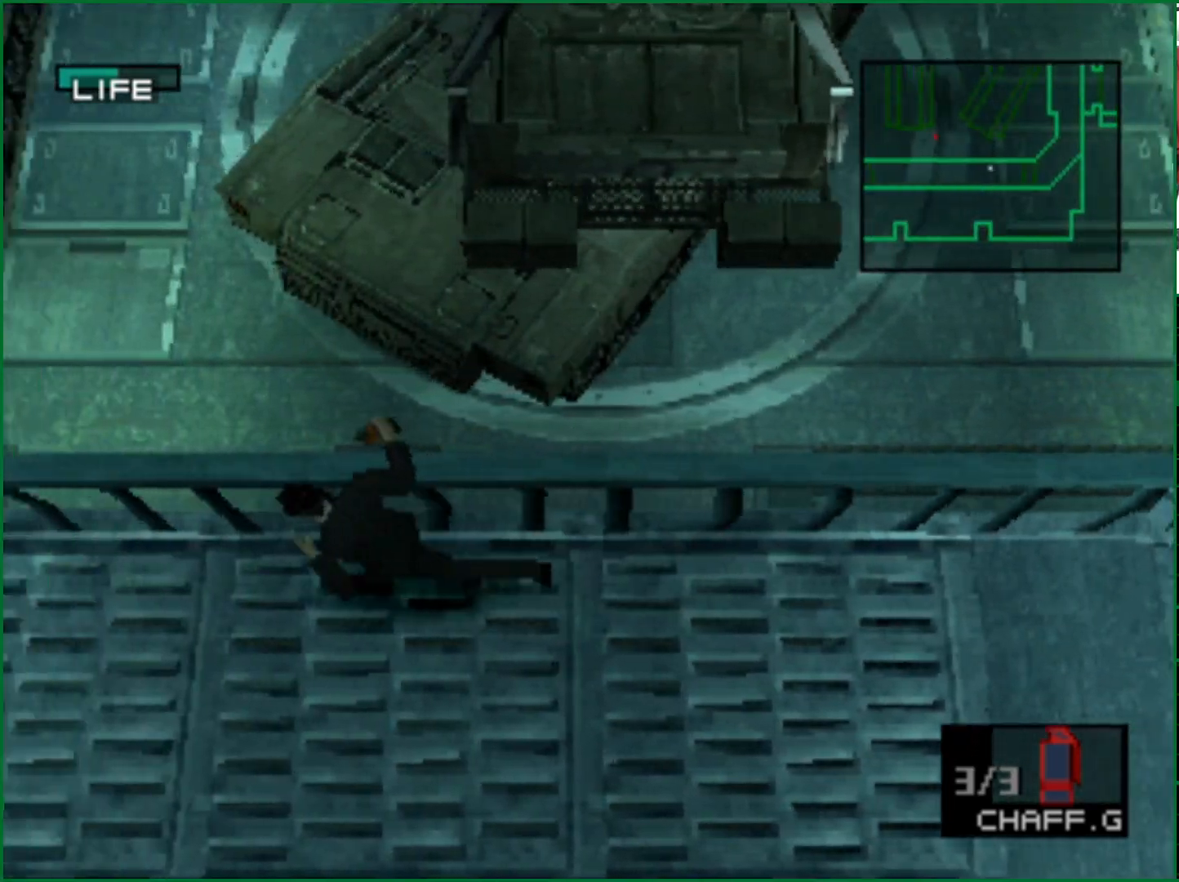
Gameplay with a controller (PlayStation layout); each line is a JSON object with the inputs held at the frame after it. "events" lists button and stick changes between this image and that frame as [ms after this image, input, new state], when the widget could be followed in between.
{"buttons": [], "left_stick": "up-left", "right_stick": "center", "events": []}
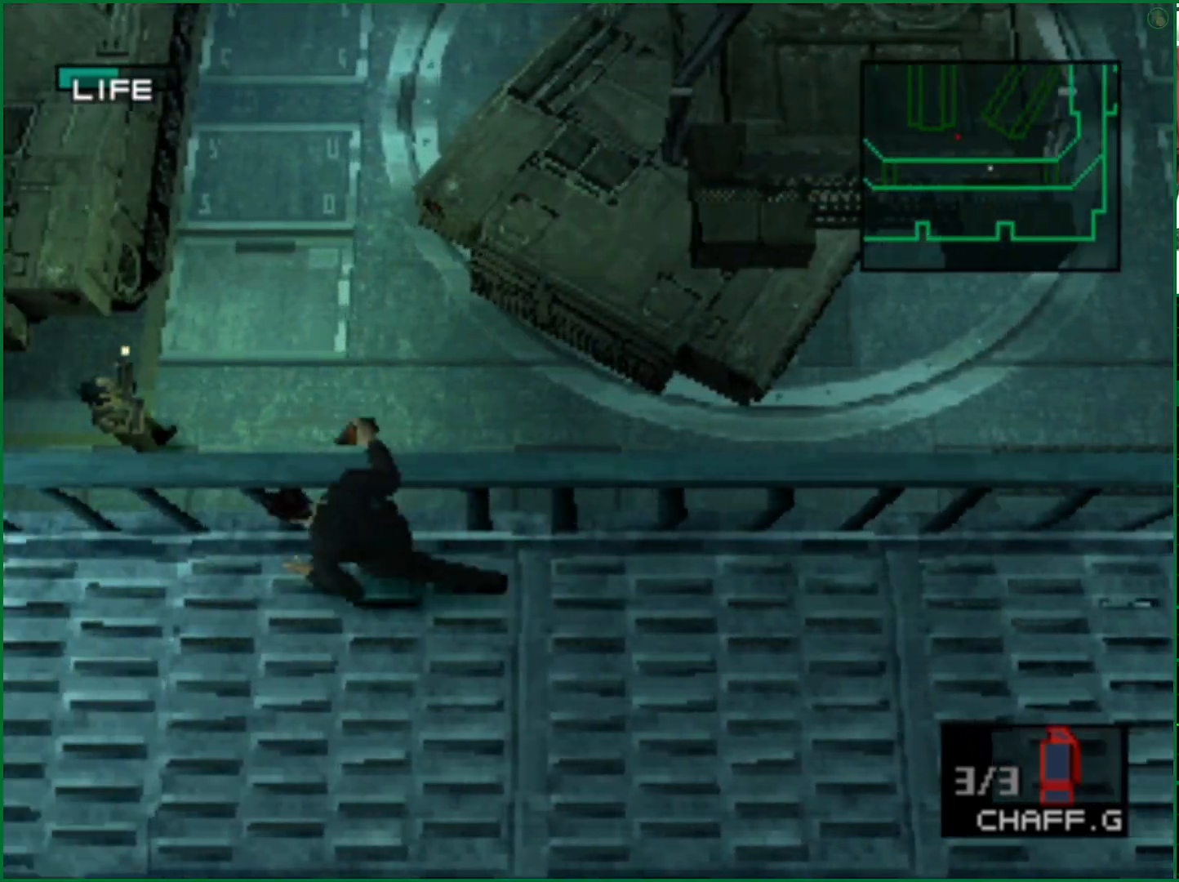
{"buttons": [], "left_stick": "up-left", "right_stick": "center", "events": []}
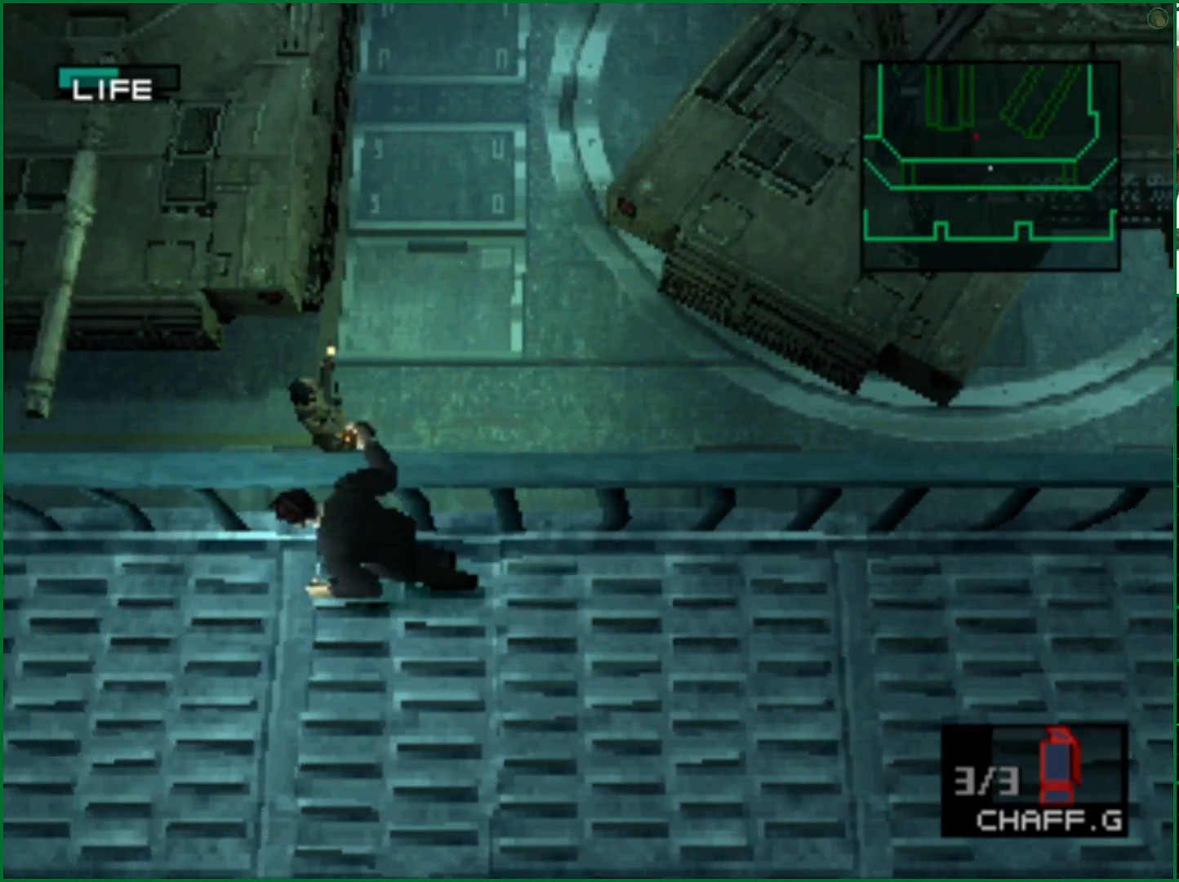
{"buttons": [], "left_stick": "up-left", "right_stick": "center", "events": []}
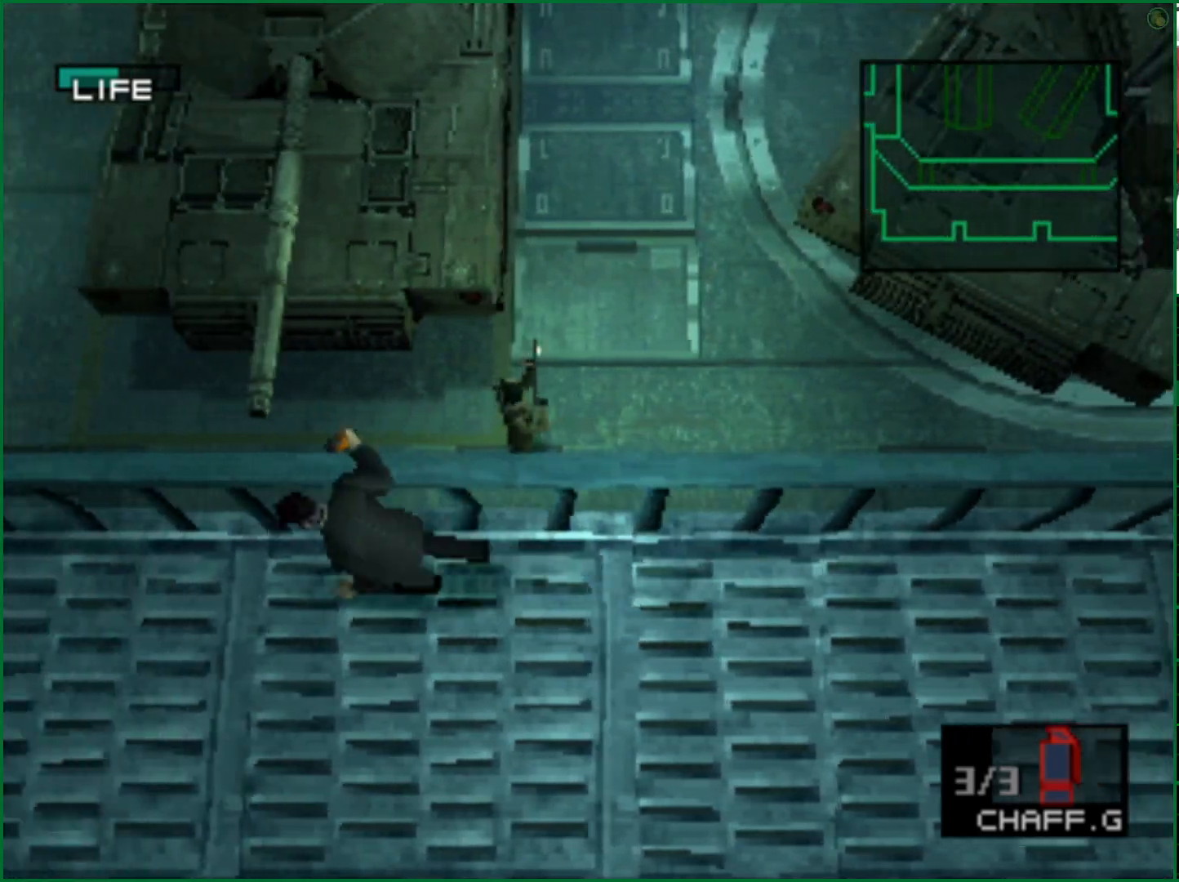
{"buttons": [], "left_stick": "up-left", "right_stick": "center", "events": []}
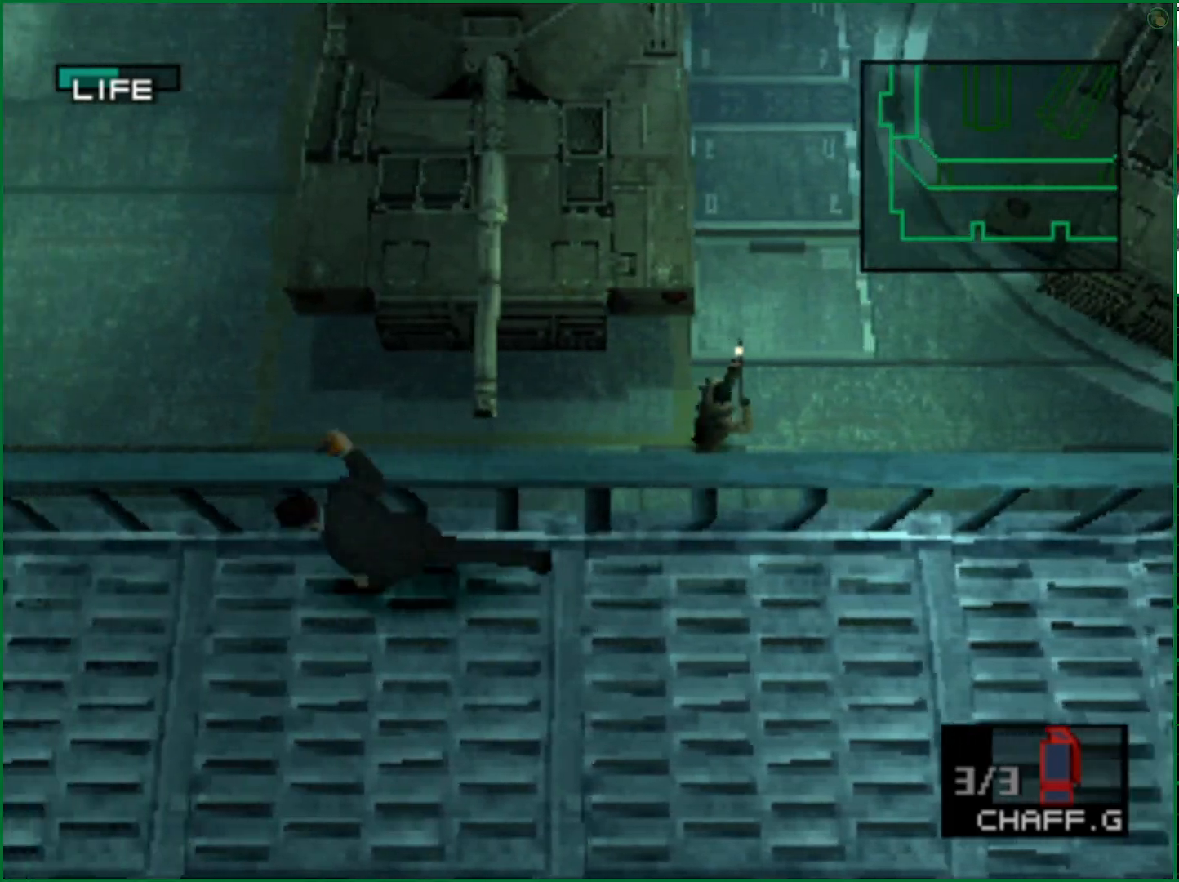
{"buttons": [], "left_stick": "up-left", "right_stick": "center", "events": []}
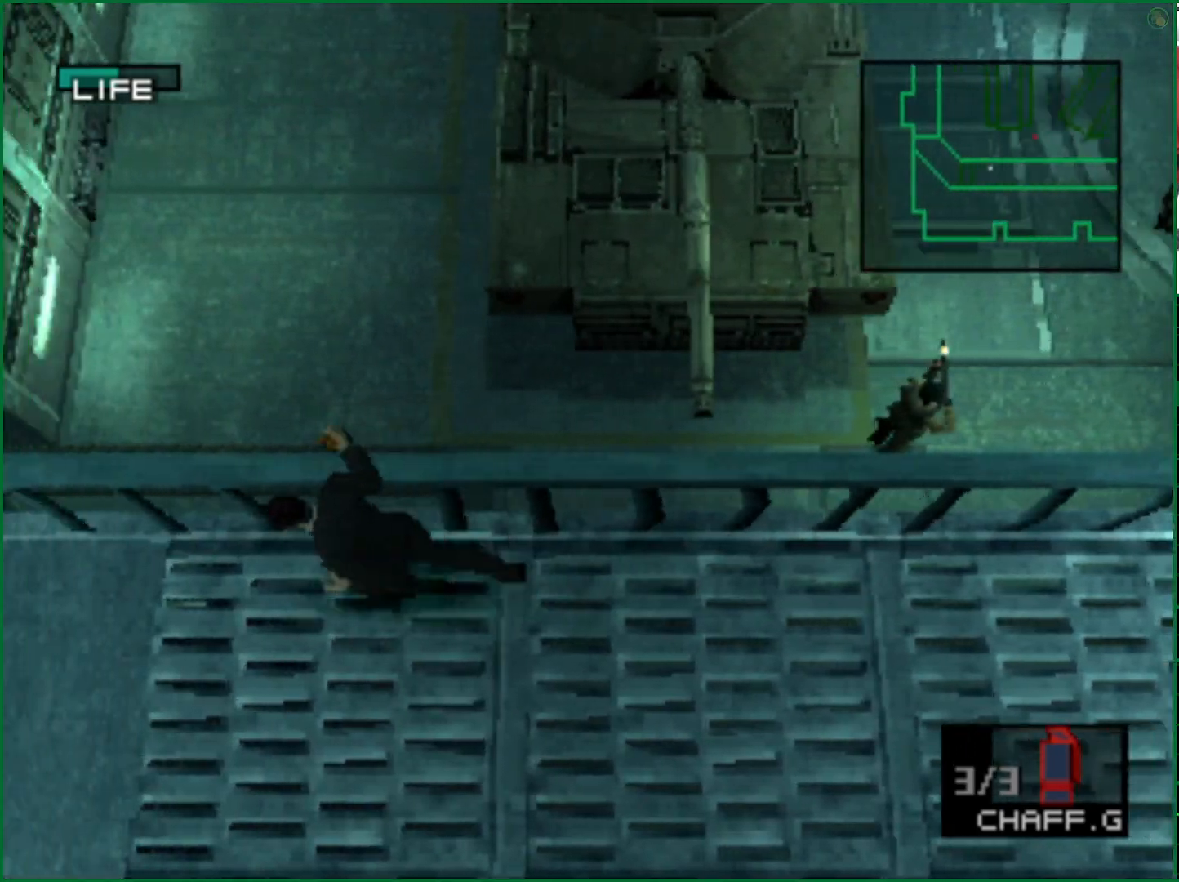
{"buttons": [], "left_stick": "up-left", "right_stick": "center", "events": []}
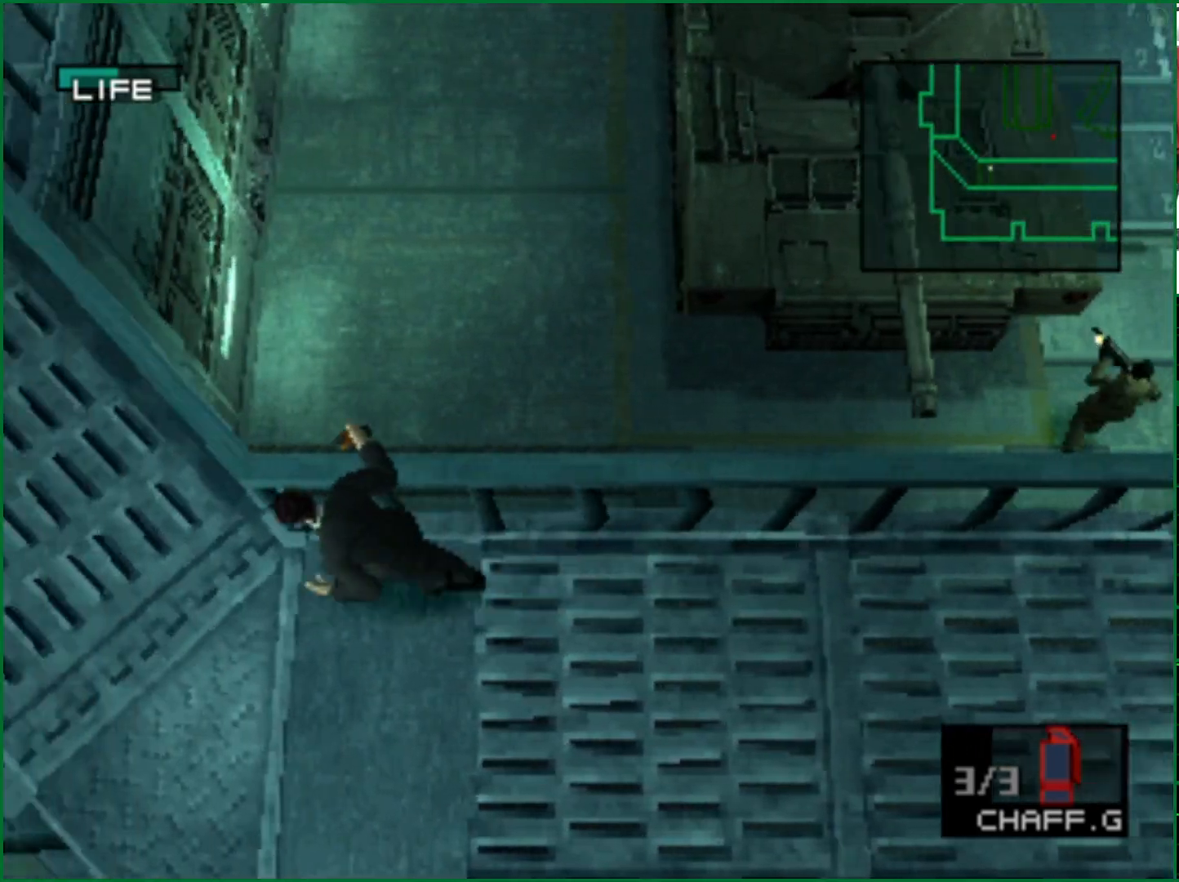
{"buttons": [], "left_stick": "up", "right_stick": "center", "events": [[250, "left_stick", "up"]]}
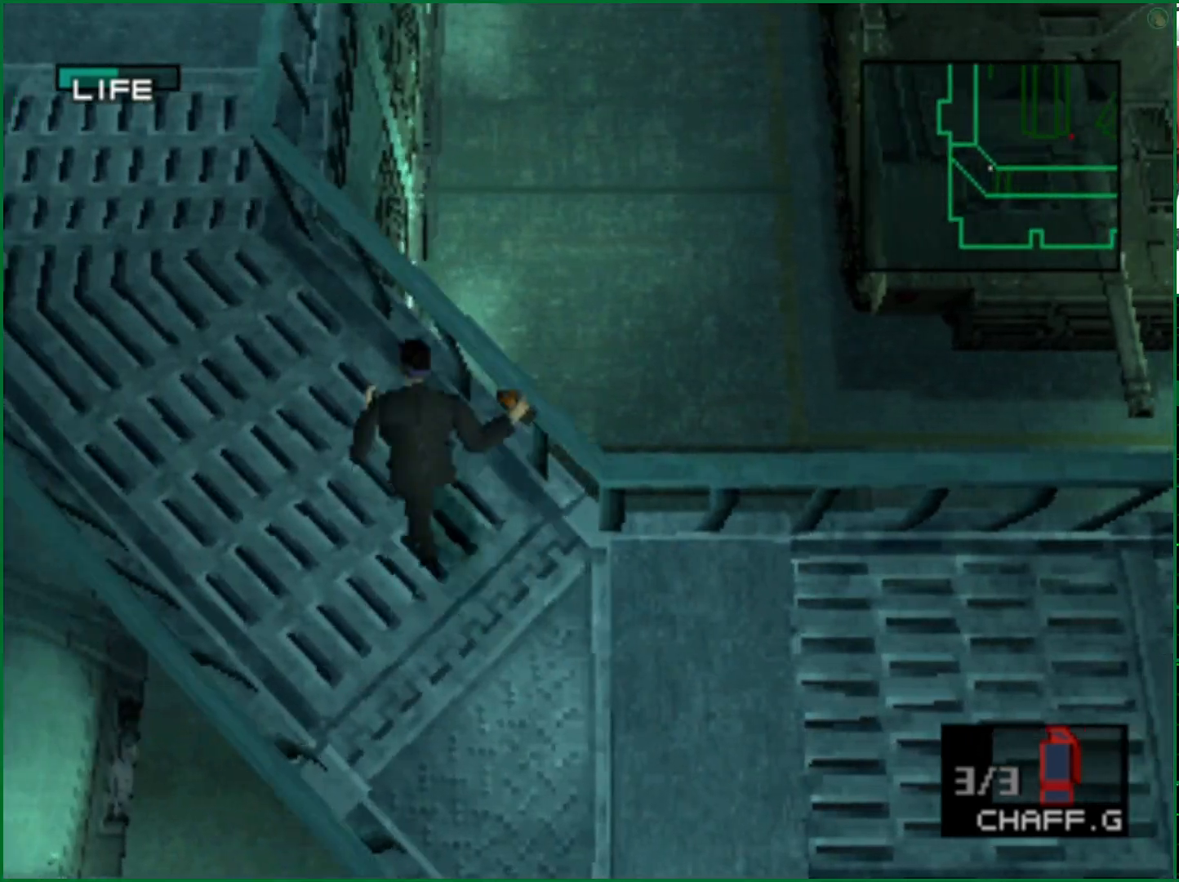
{"buttons": [], "left_stick": "up", "right_stick": "center", "events": []}
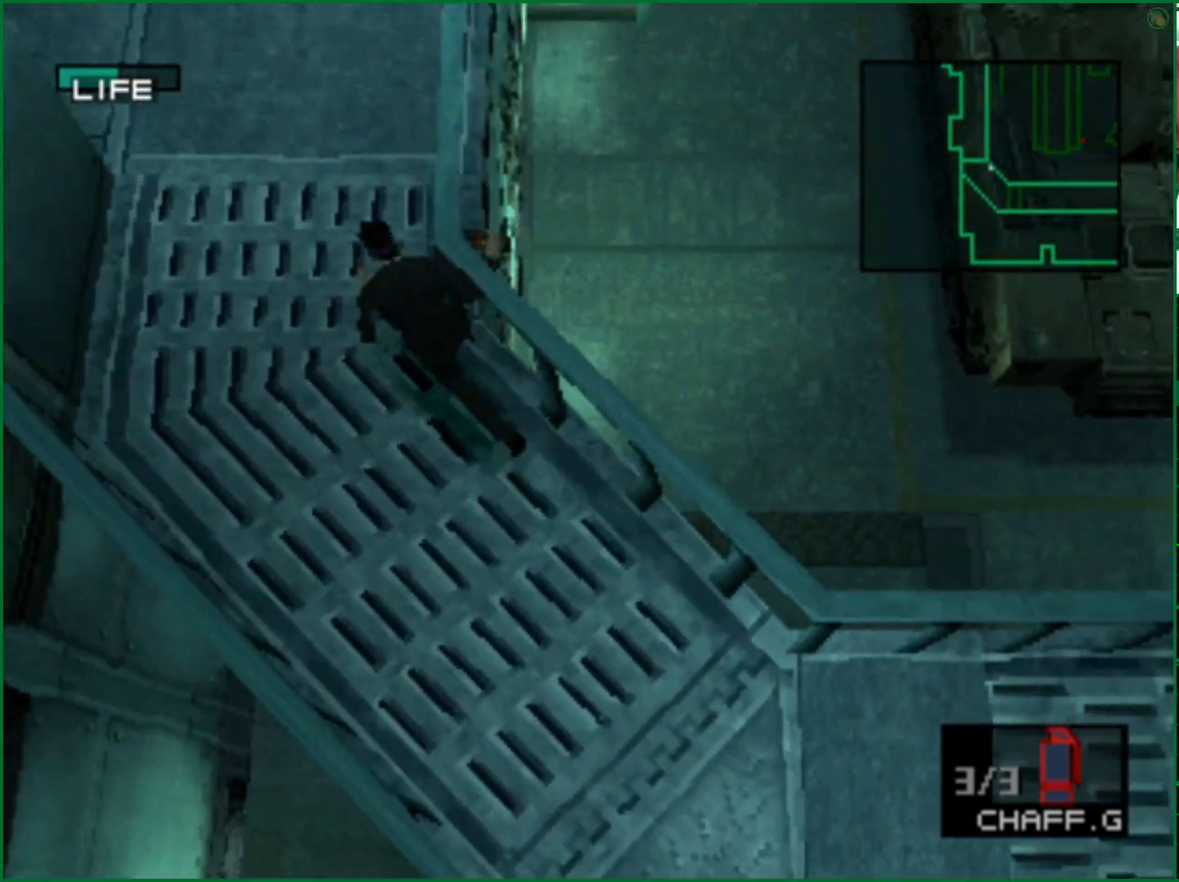
{"buttons": [], "left_stick": "up", "right_stick": "center", "events": []}
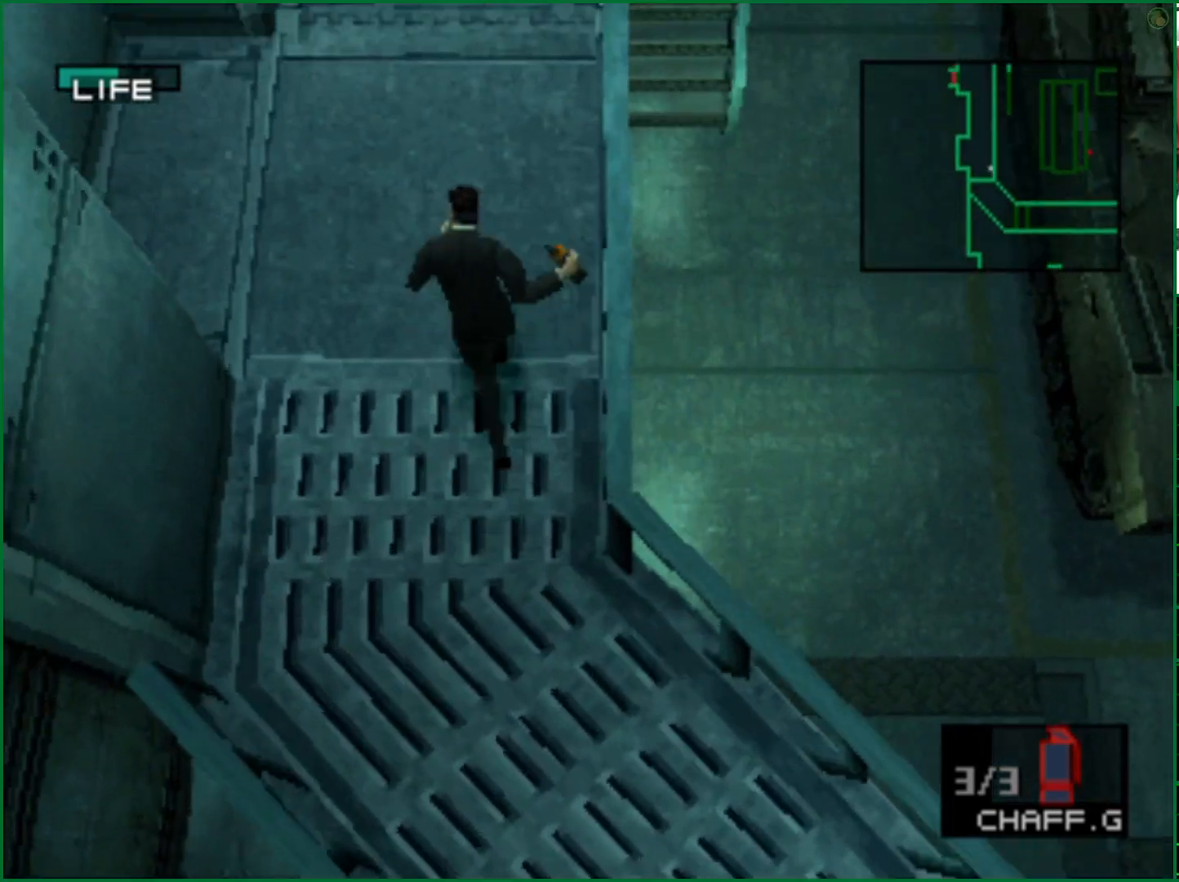
{"buttons": [], "left_stick": "up", "right_stick": "center", "events": []}
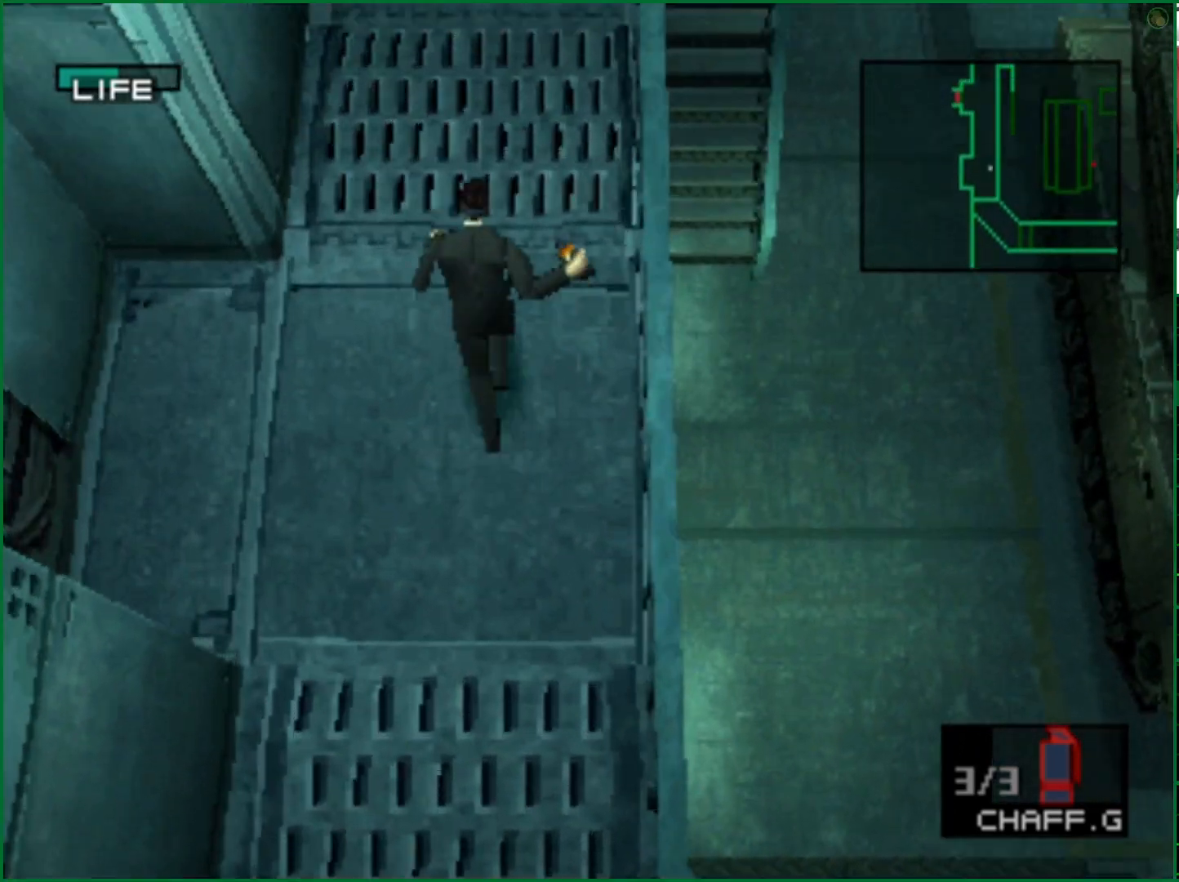
{"buttons": [], "left_stick": "up", "right_stick": "center", "events": []}
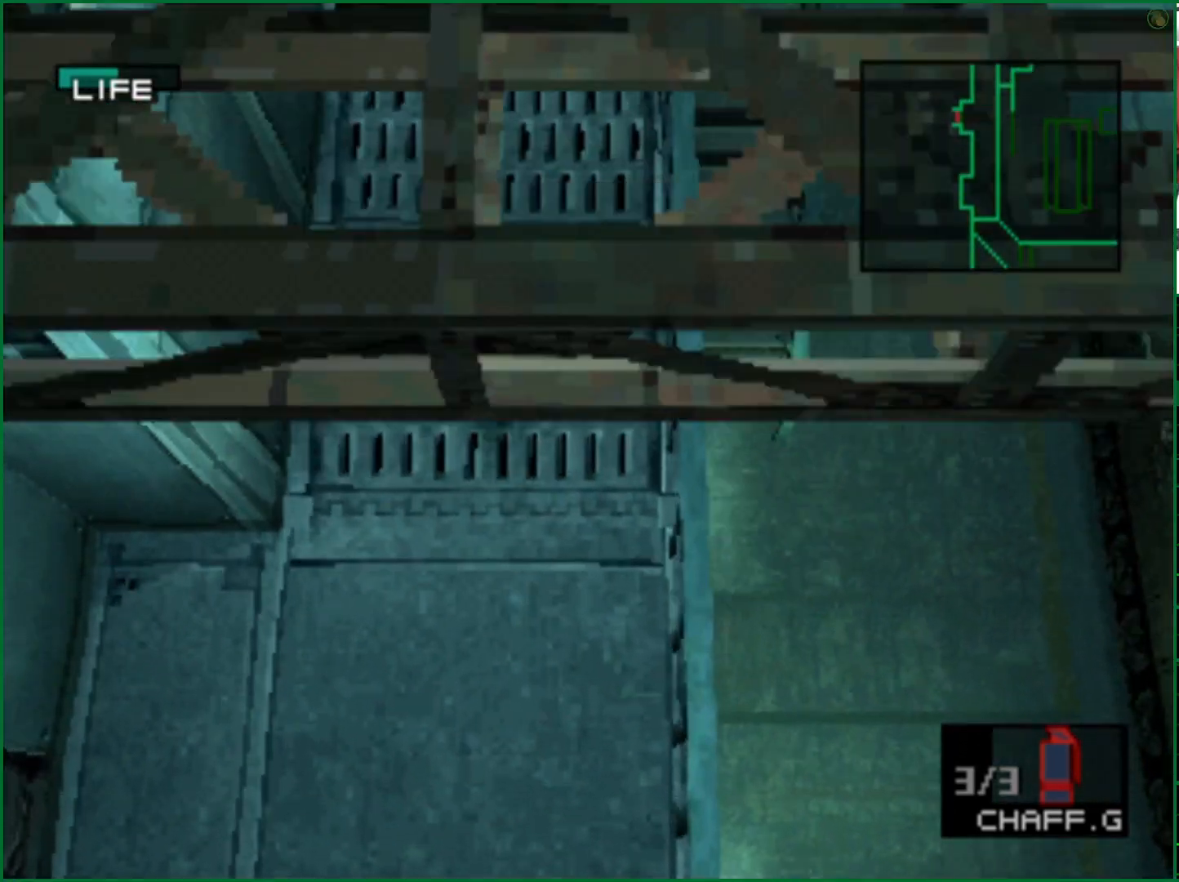
{"buttons": [], "left_stick": "up", "right_stick": "center", "events": []}
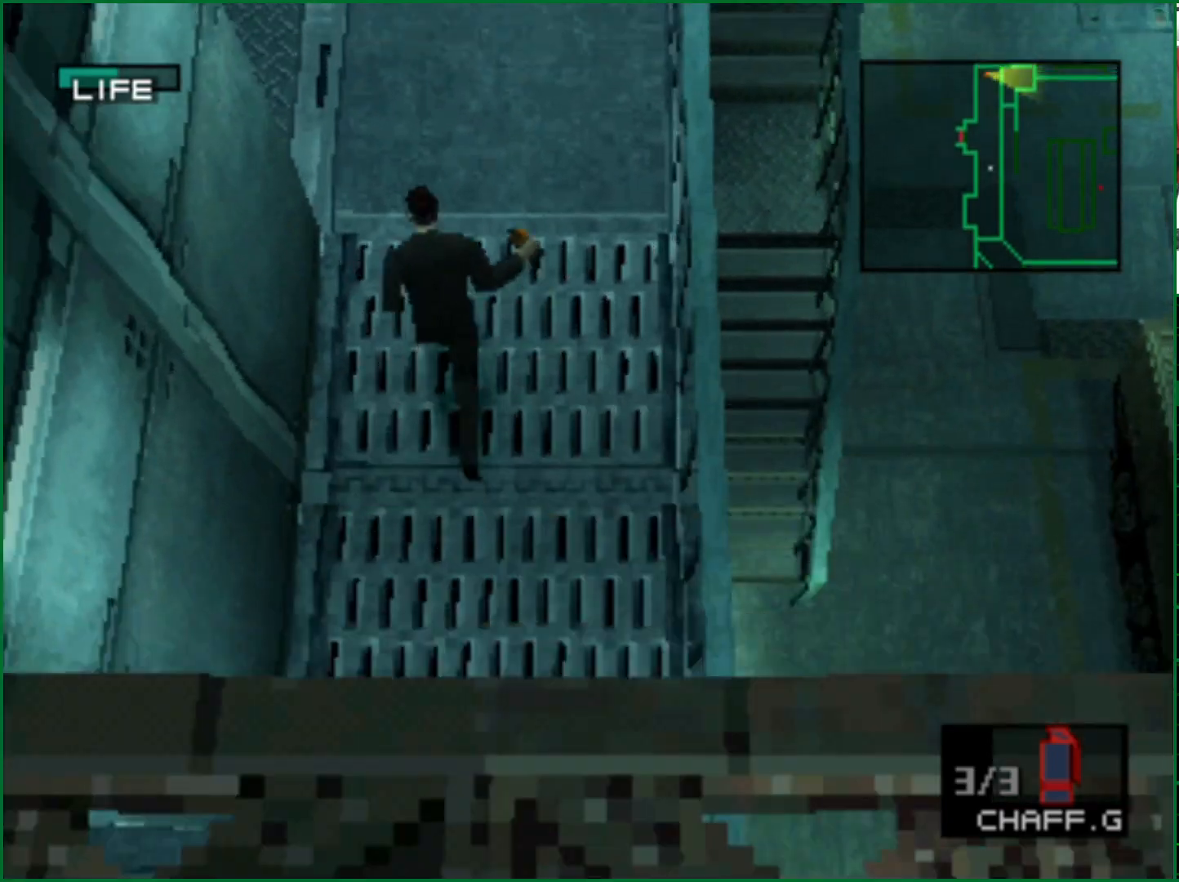
{"buttons": [], "left_stick": "up", "right_stick": "center", "events": []}
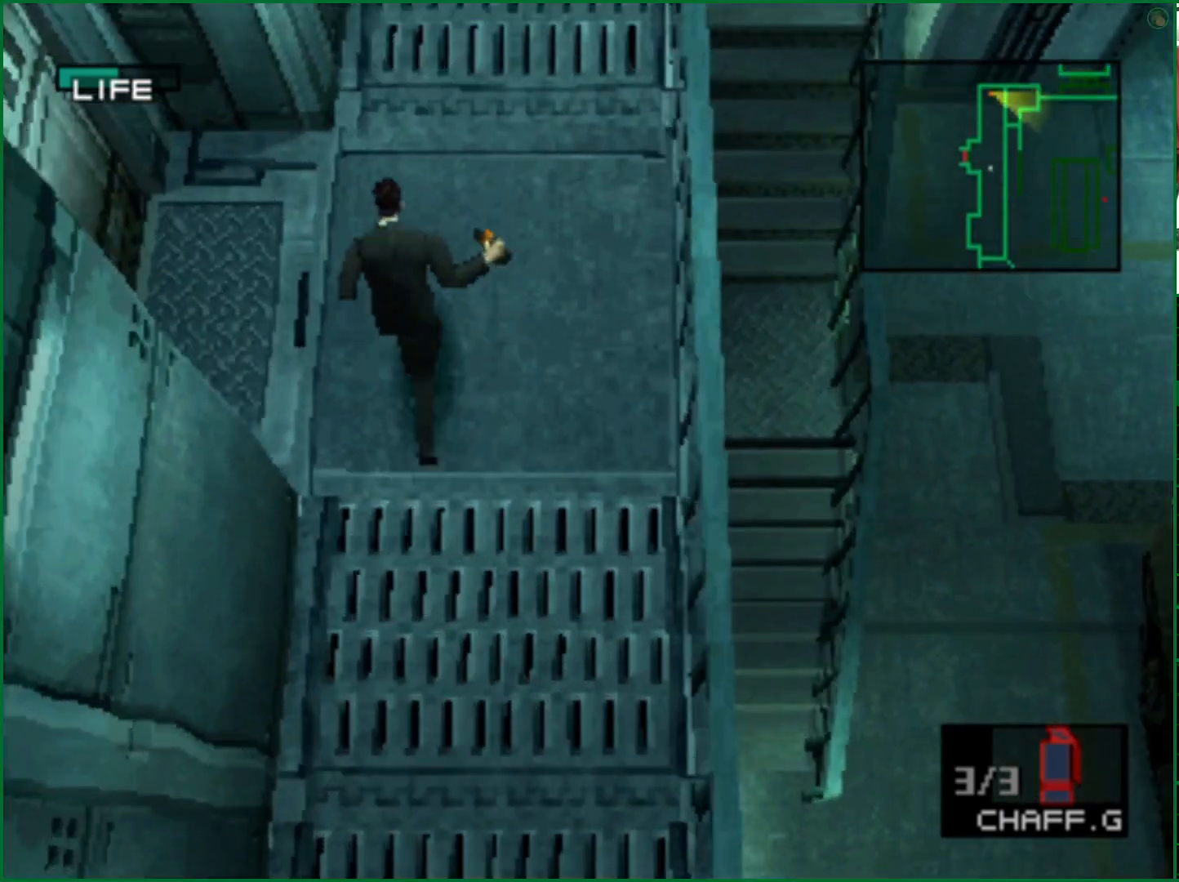
{"buttons": [], "left_stick": "up", "right_stick": "center", "events": []}
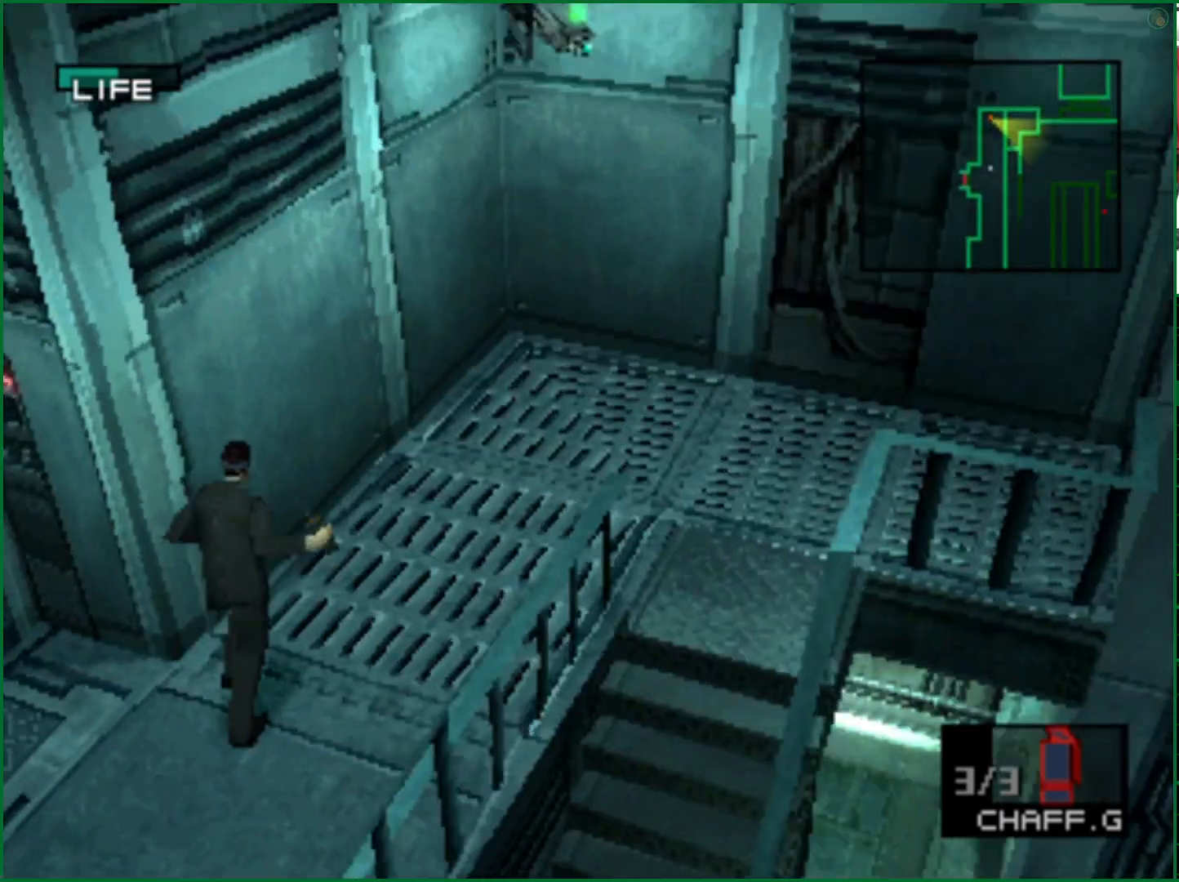
{"buttons": [], "left_stick": "up", "right_stick": "center", "events": []}
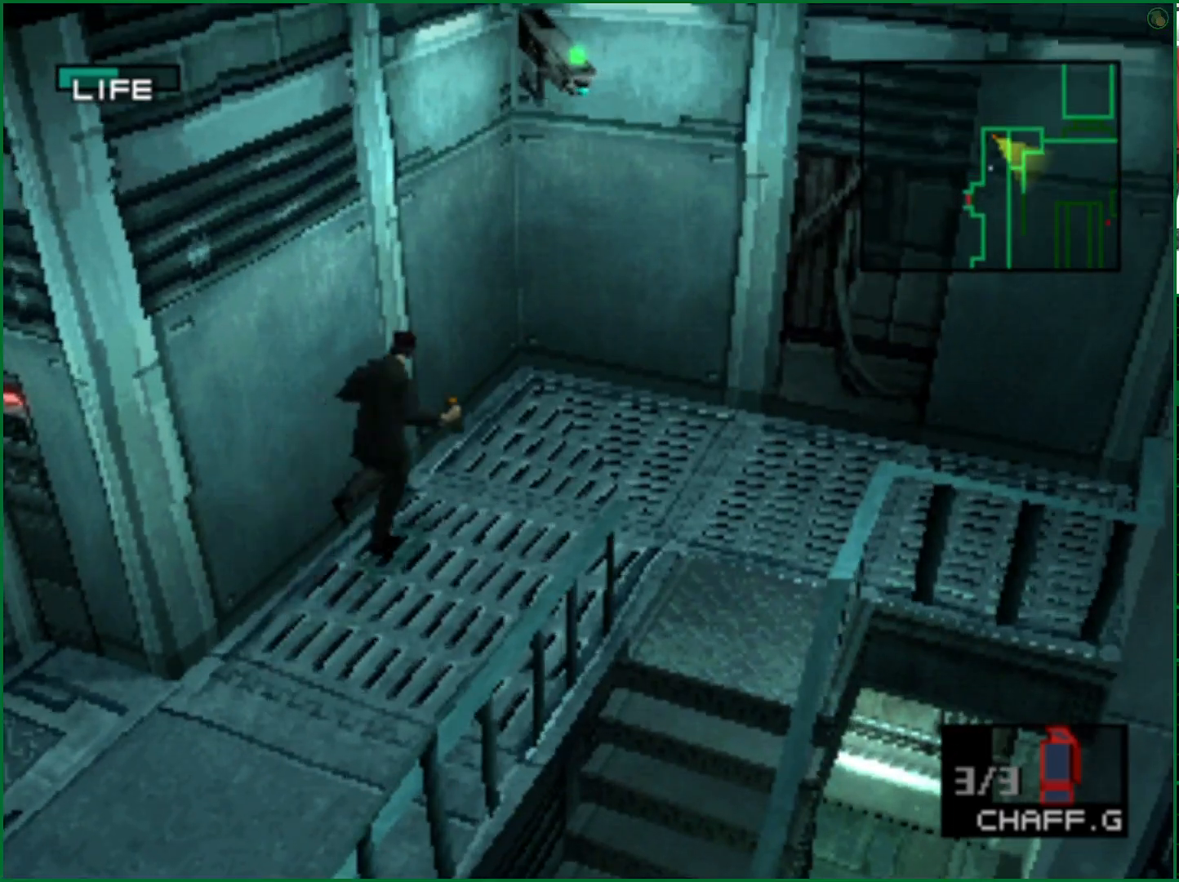
{"buttons": [], "left_stick": "up-right", "right_stick": "center", "events": [[417, "left_stick", "up-right"]]}
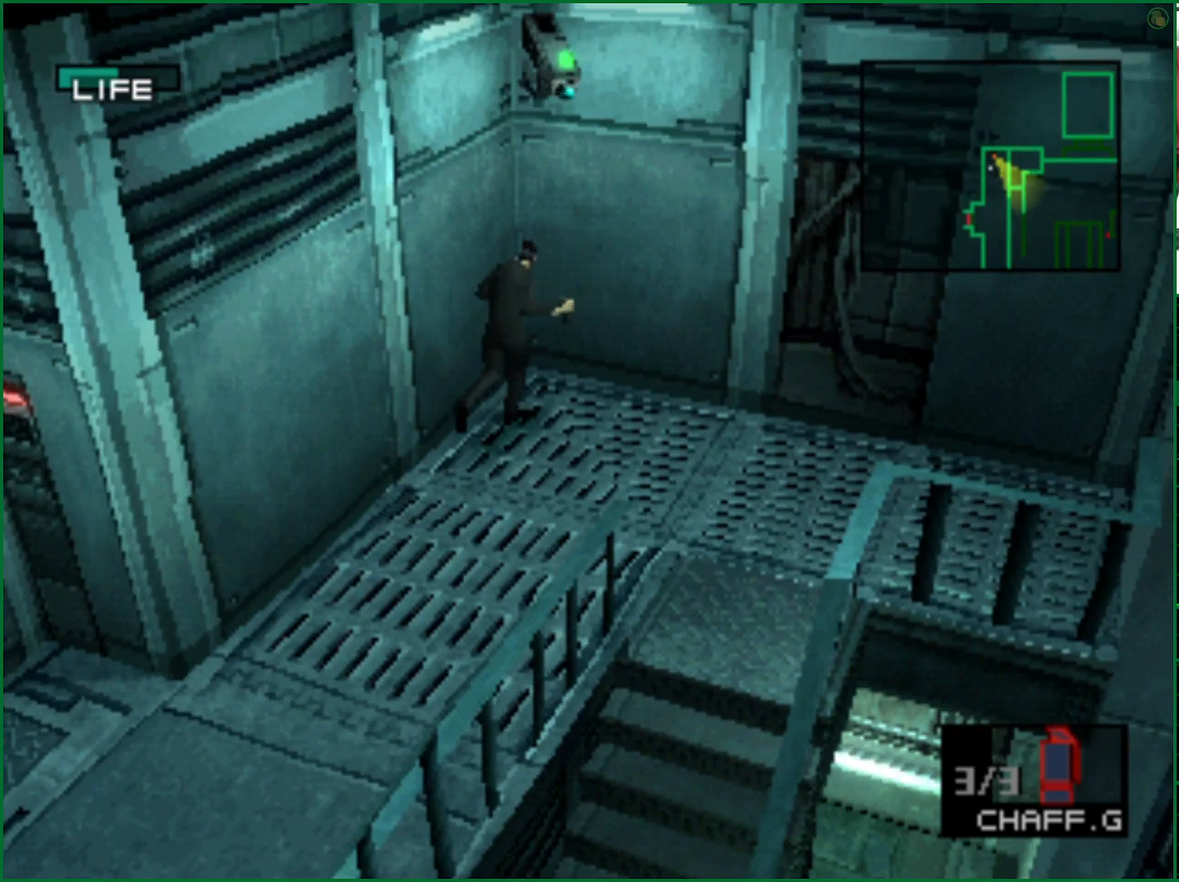
{"buttons": [], "left_stick": "down-right", "right_stick": "center", "events": [[133, "left_stick", "right"], [417, "left_stick", "down-right"]]}
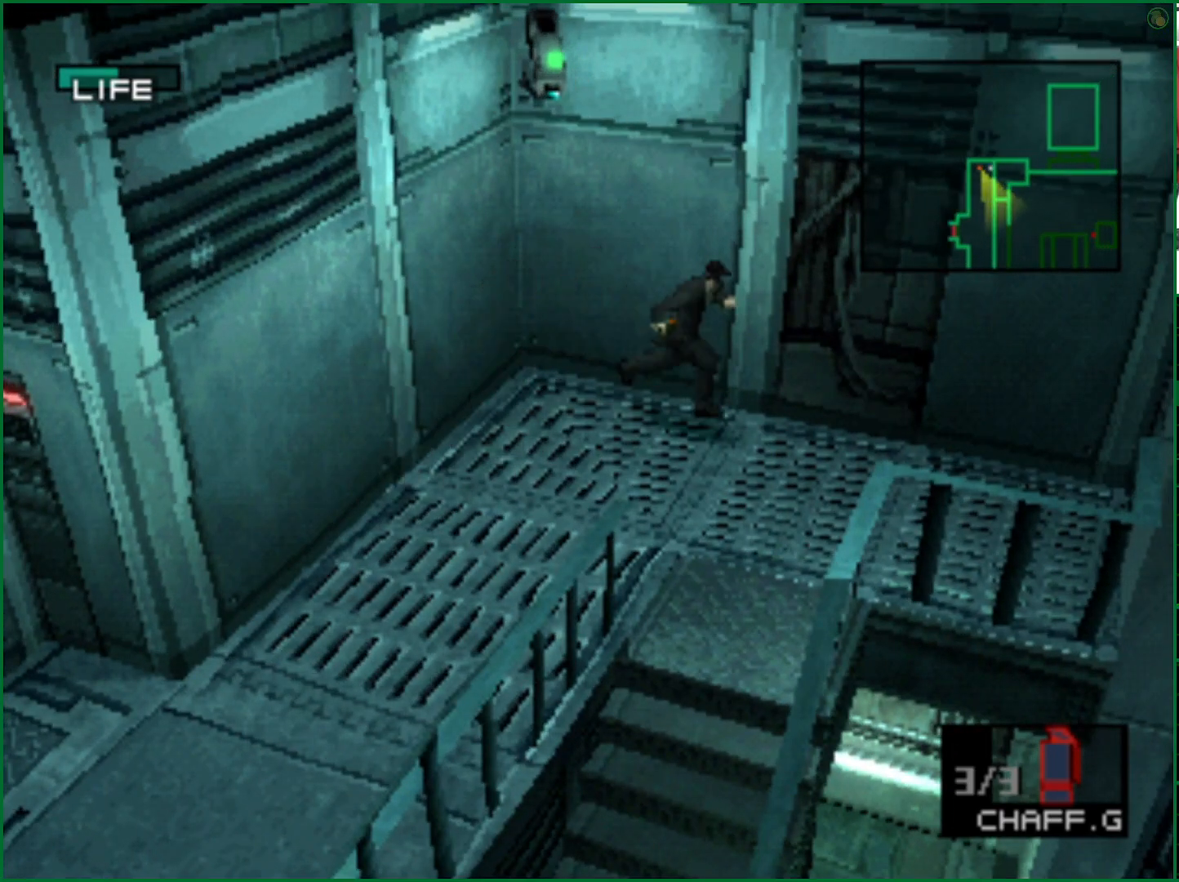
{"buttons": [], "left_stick": "down", "right_stick": "center", "events": [[83, "left_stick", "down"]]}
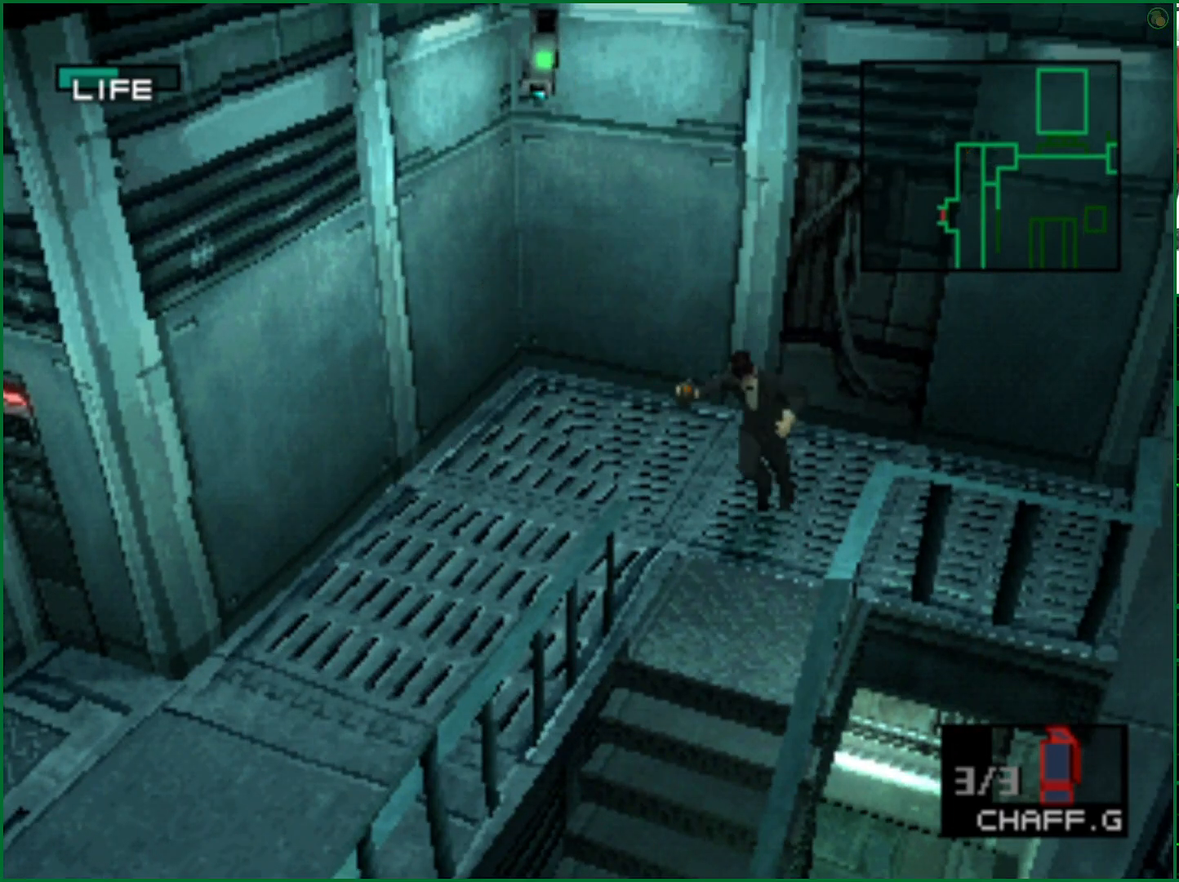
{"buttons": [], "left_stick": "down-right", "right_stick": "center", "events": [[100, "left_stick", "down-right"]]}
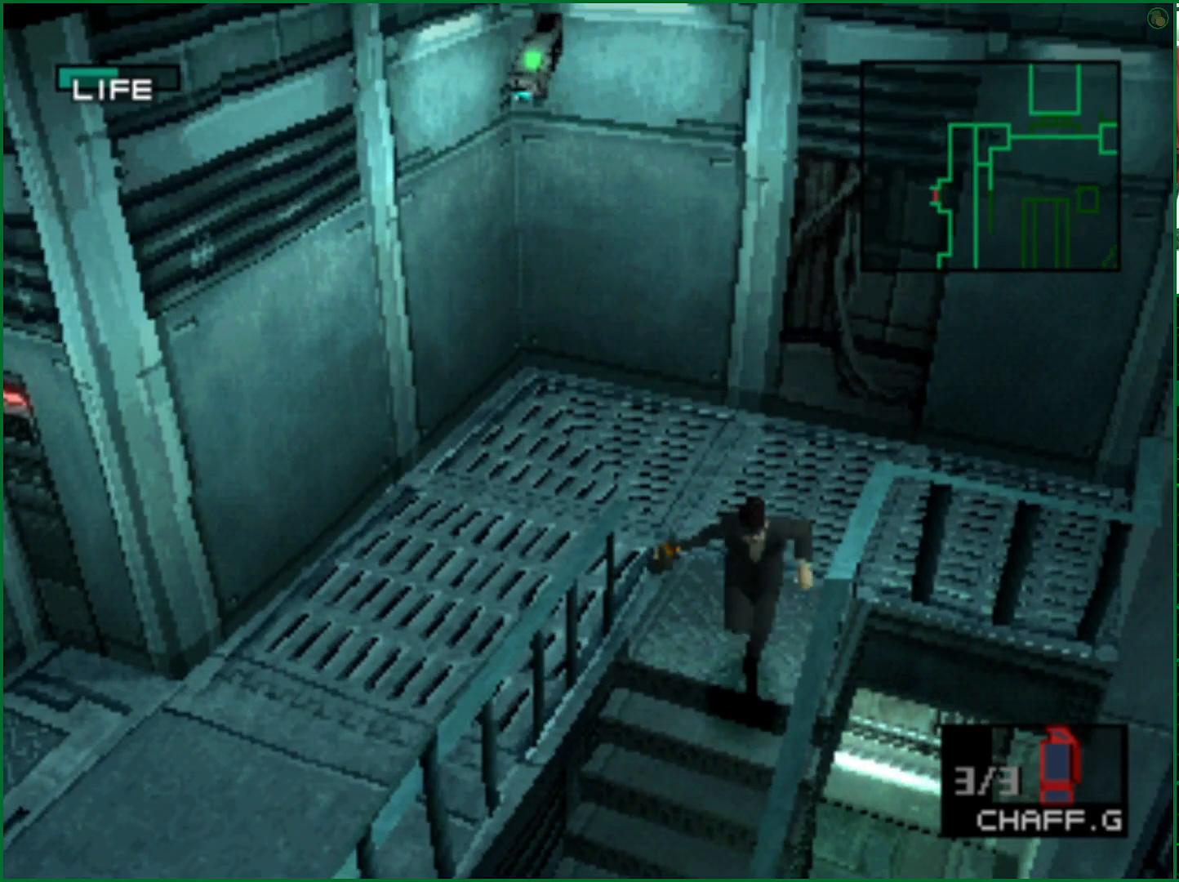
{"buttons": [], "left_stick": "down", "right_stick": "center", "events": [[300, "left_stick", "down"]]}
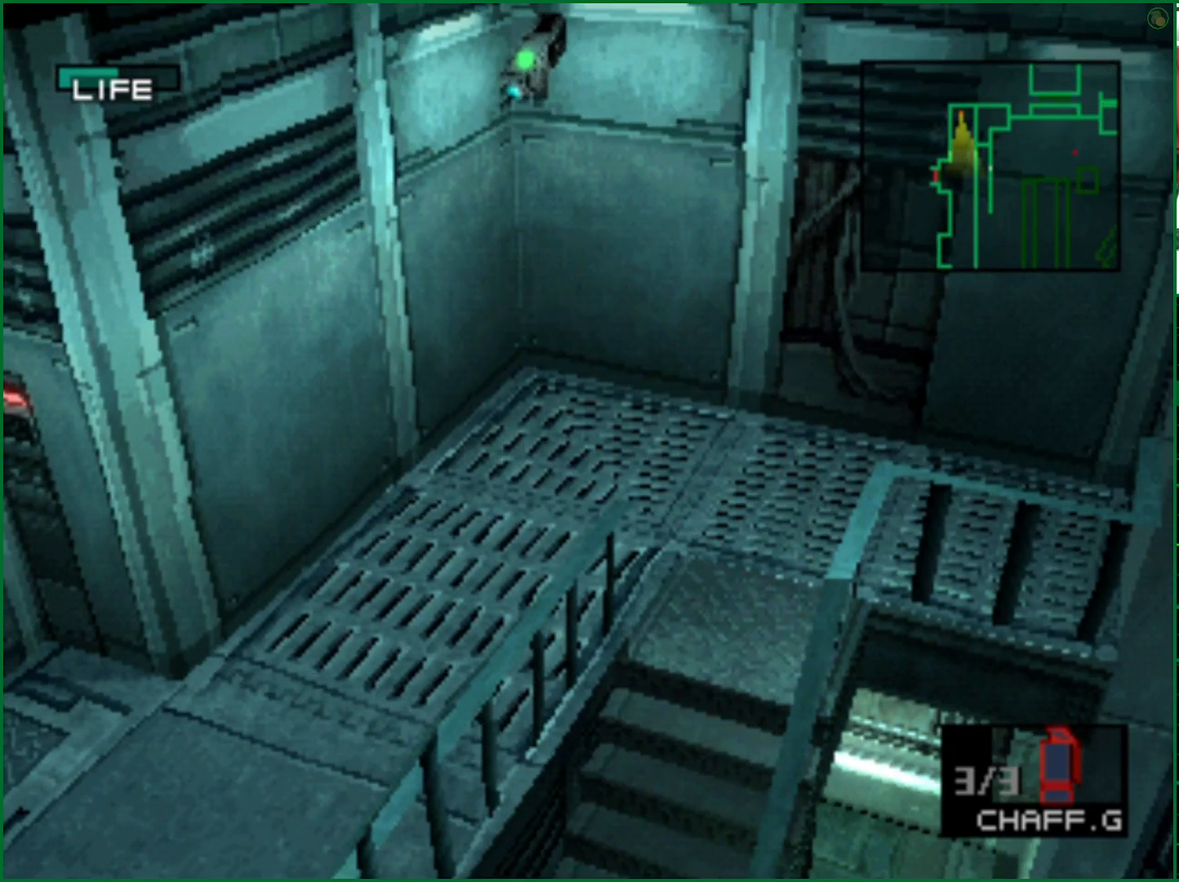
{"buttons": [], "left_stick": "down", "right_stick": "center", "events": []}
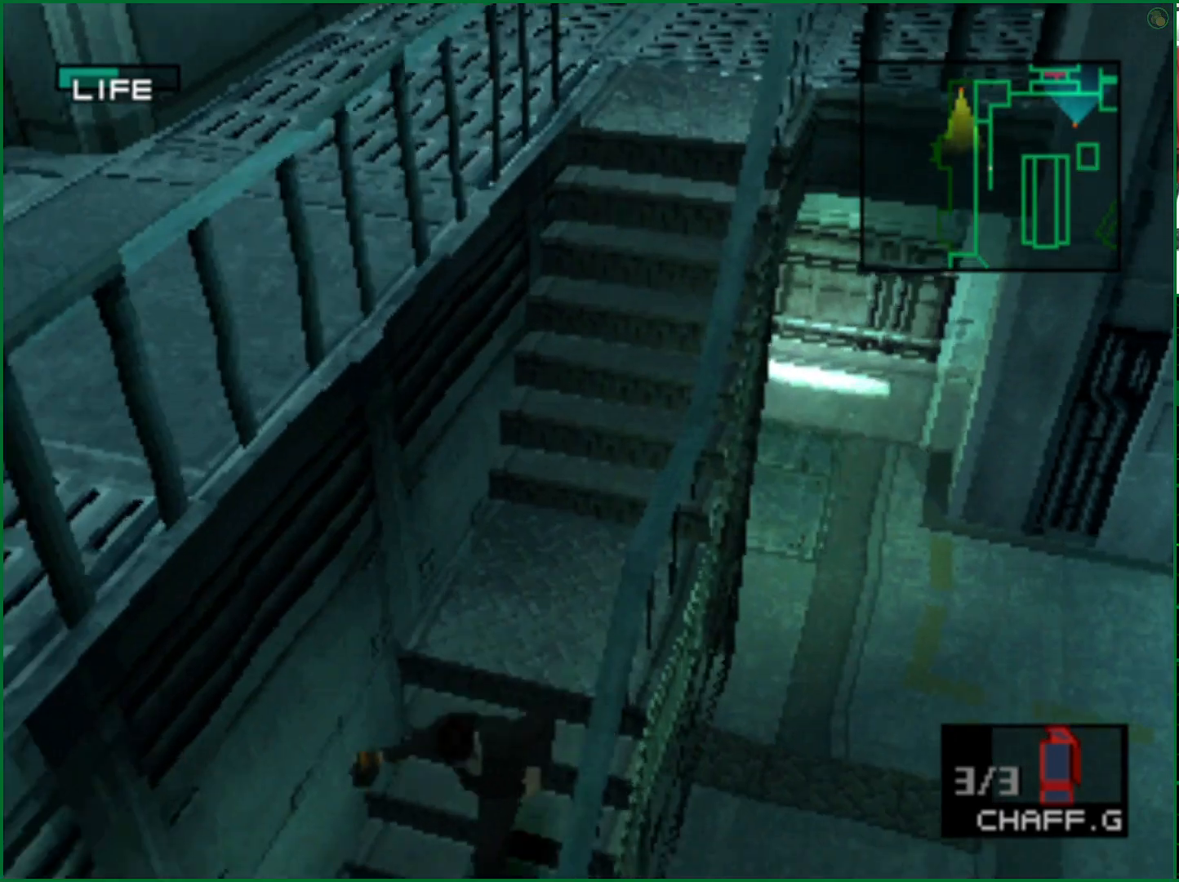
{"buttons": [], "left_stick": "down-right", "right_stick": "center", "events": [[400, "left_stick", "down-right"]]}
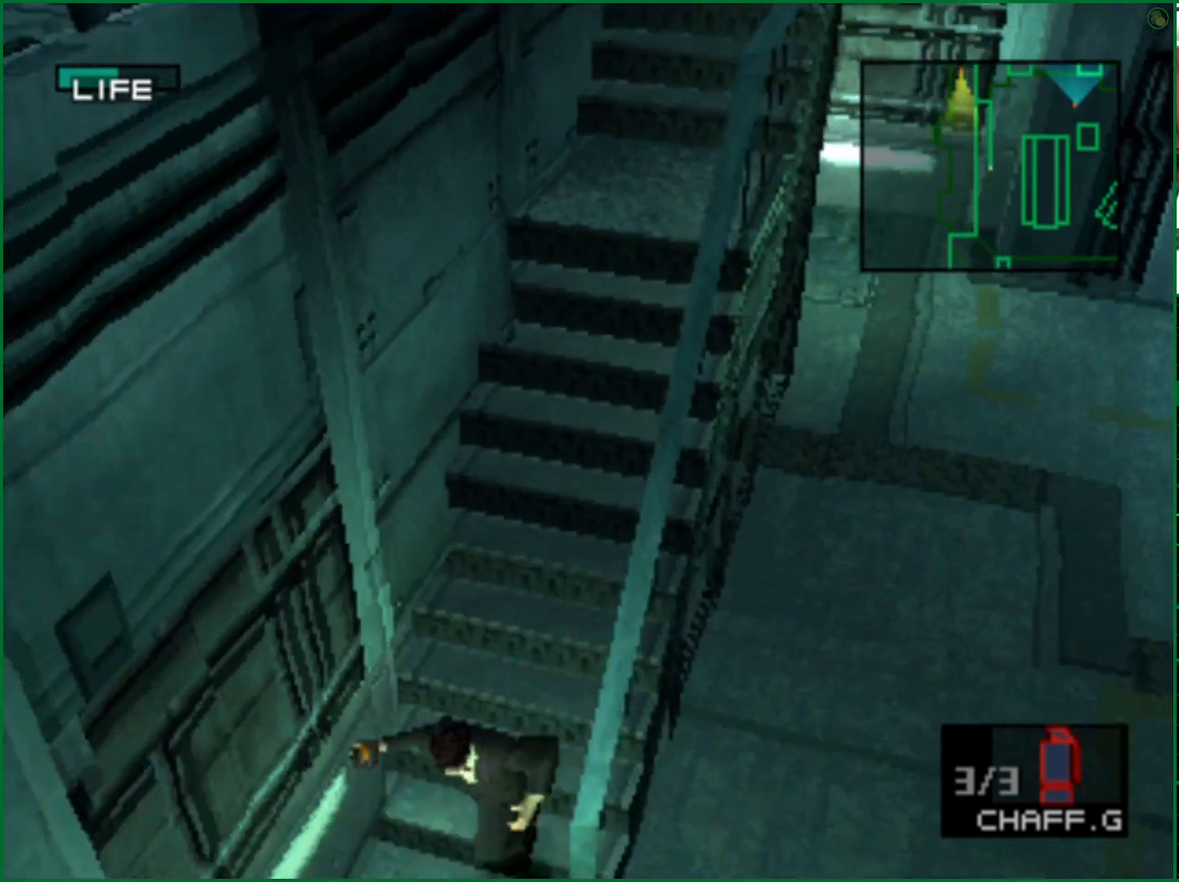
{"buttons": [], "left_stick": "up-right", "right_stick": "center", "events": [[67, "left_stick", "right"], [267, "left_stick", "up-right"]]}
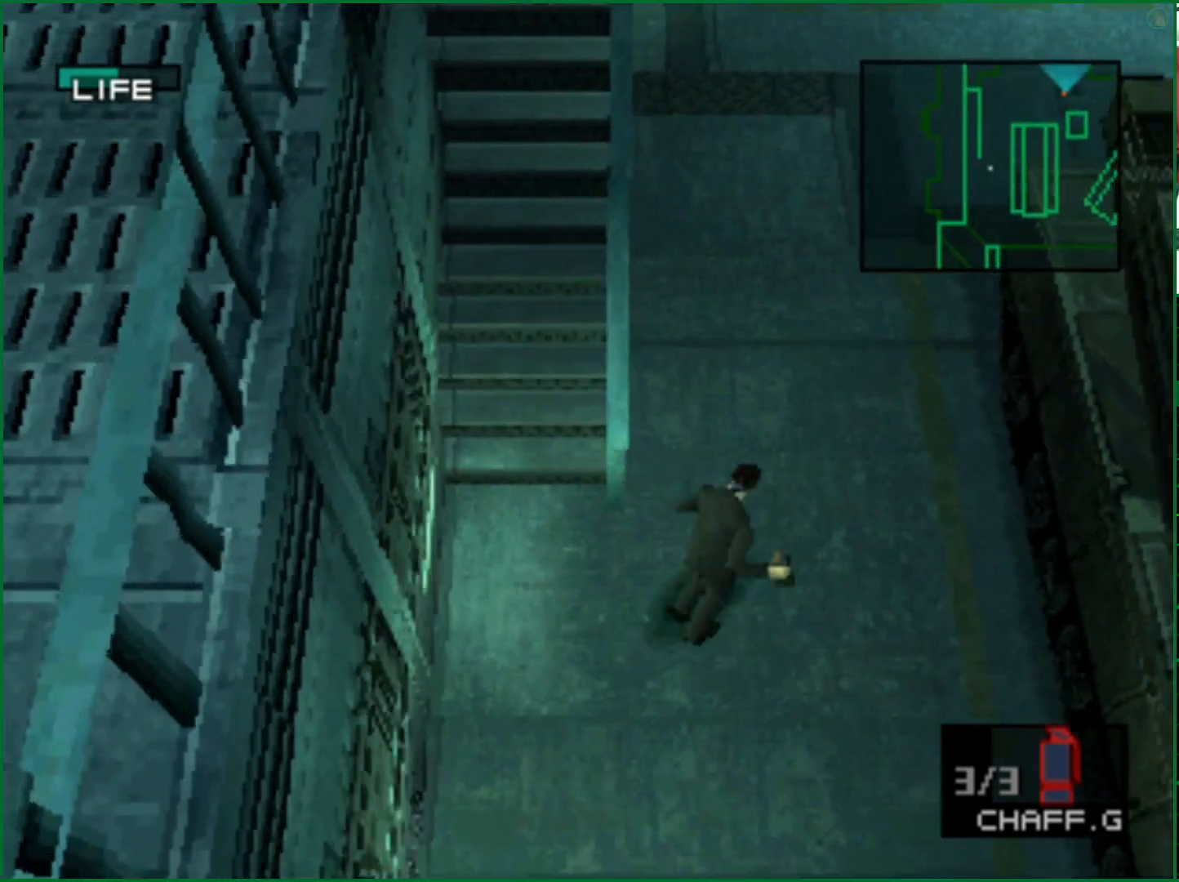
{"buttons": [], "left_stick": "up-right", "right_stick": "center", "events": []}
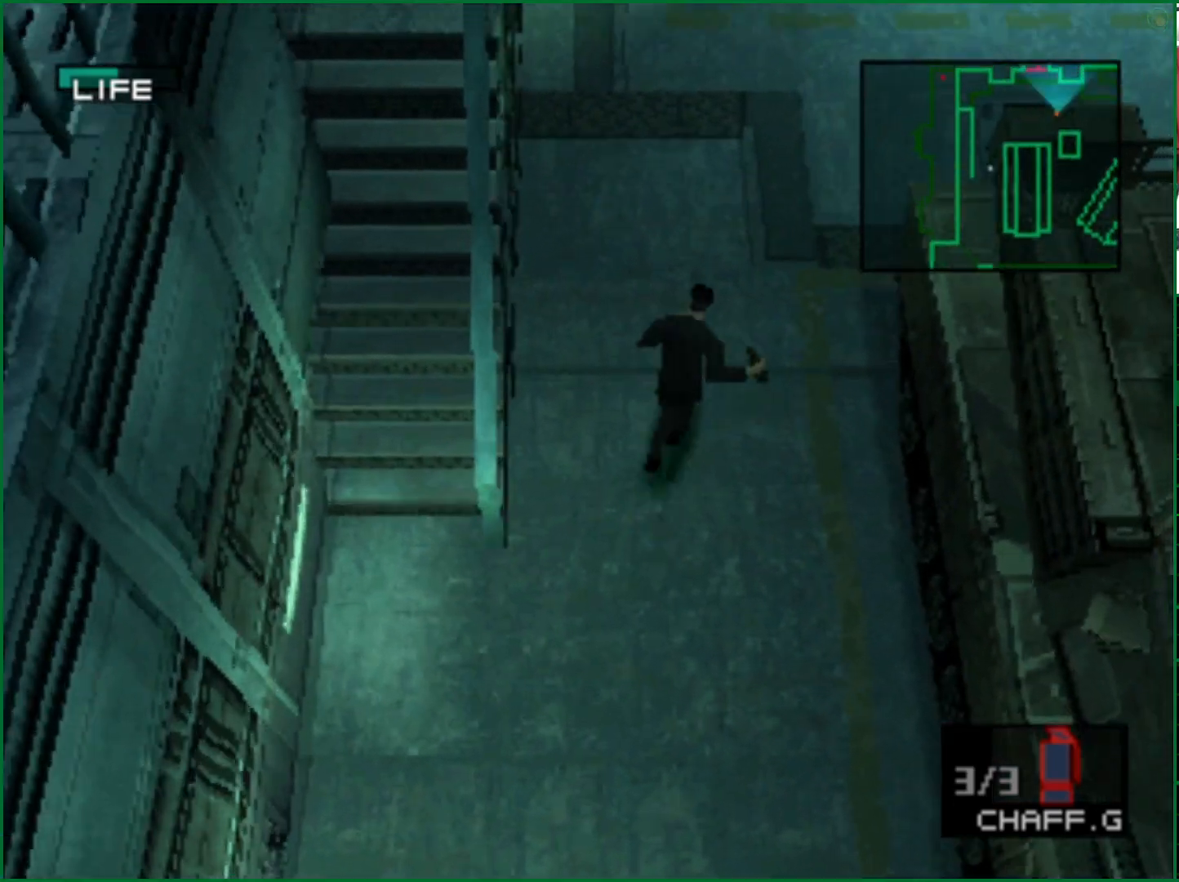
{"buttons": [], "left_stick": "up-right", "right_stick": "center", "events": []}
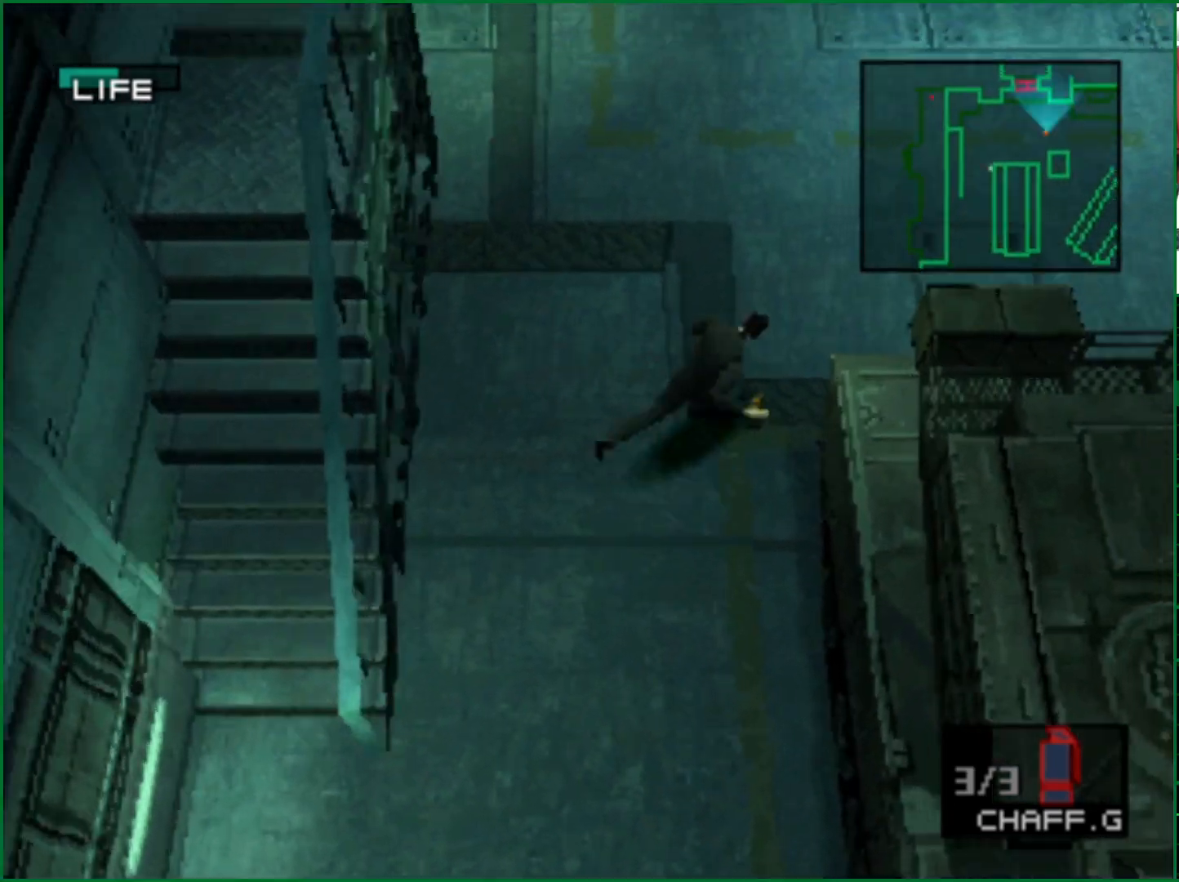
{"buttons": [], "left_stick": "down-right", "right_stick": "center", "events": [[17, "left_stick", "right"], [117, "left_stick", "down-right"]]}
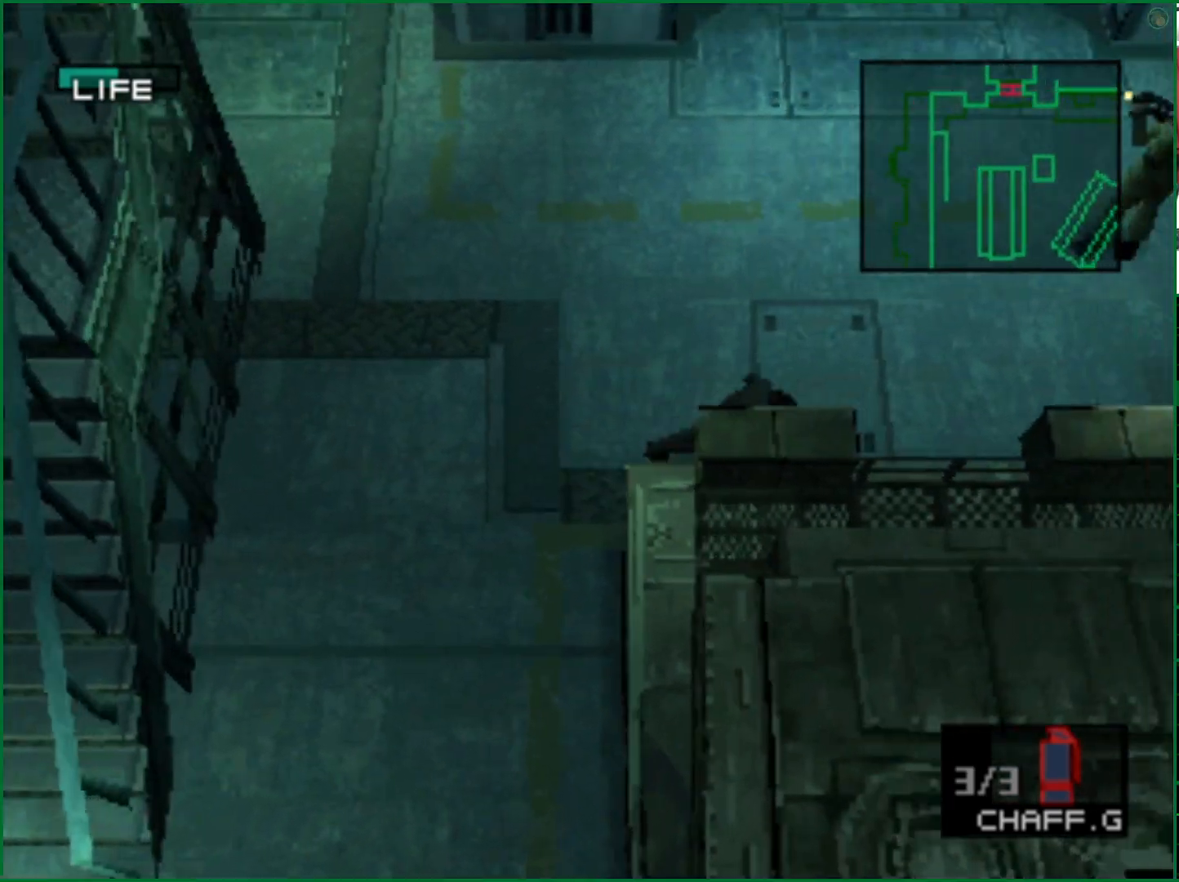
{"buttons": [], "left_stick": "right", "right_stick": "center", "events": [[400, "left_stick", "right"]]}
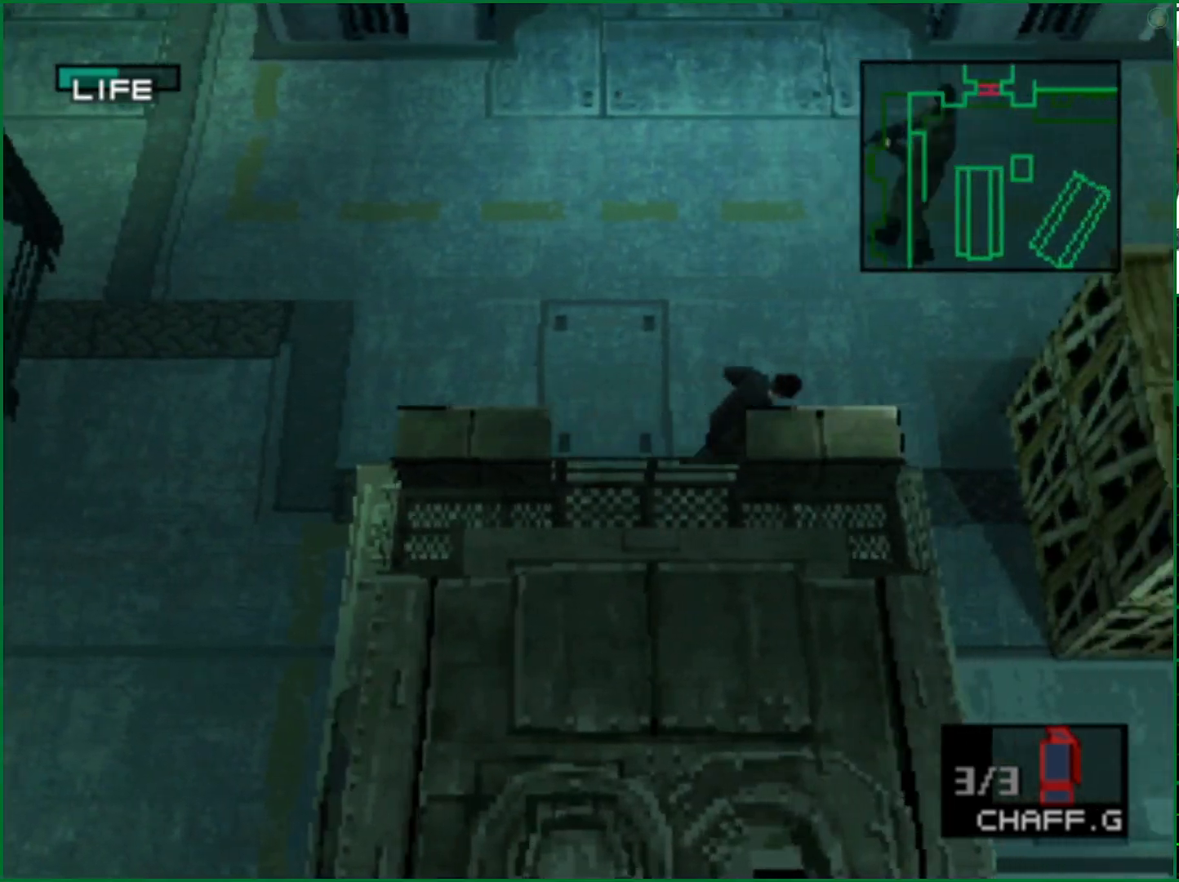
{"buttons": [], "left_stick": "up", "right_stick": "center", "events": [[233, "left_stick", "up"]]}
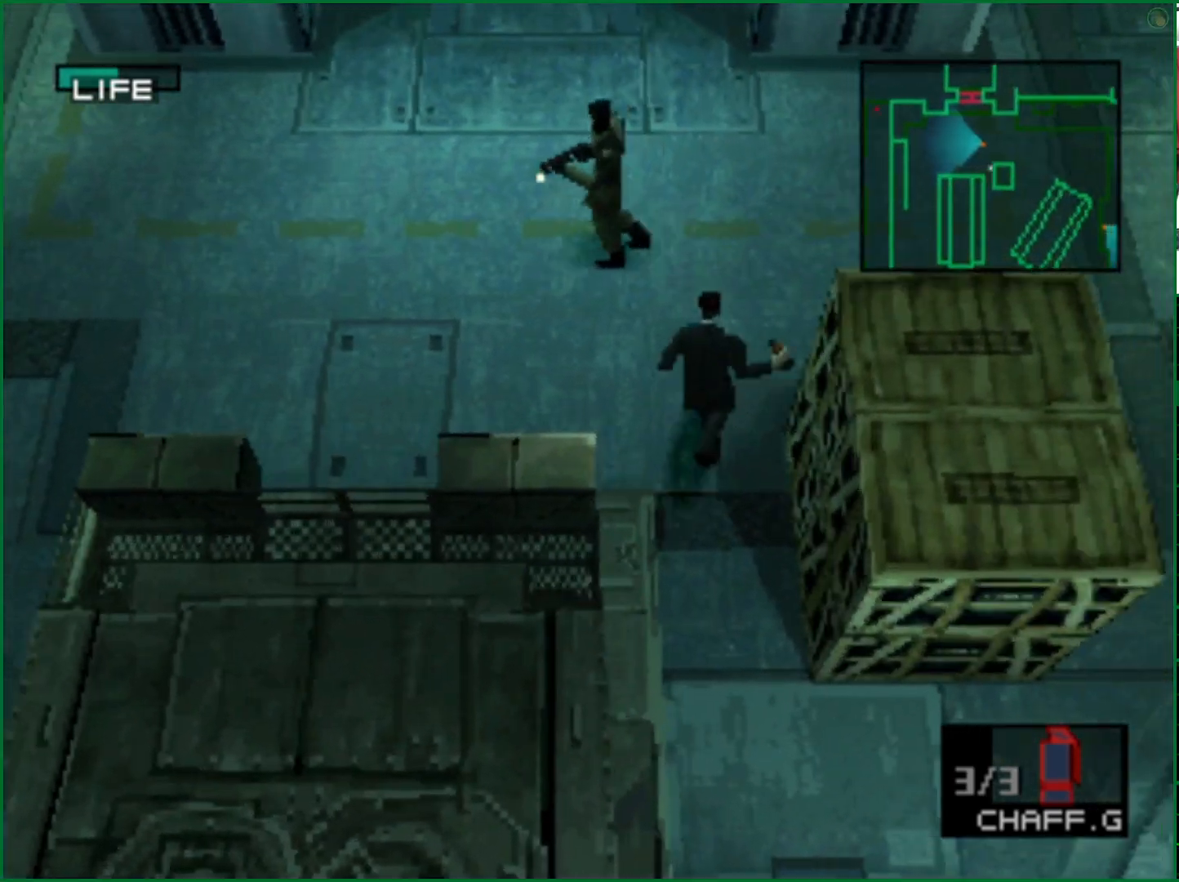
{"buttons": [], "left_stick": "up", "right_stick": "center", "events": []}